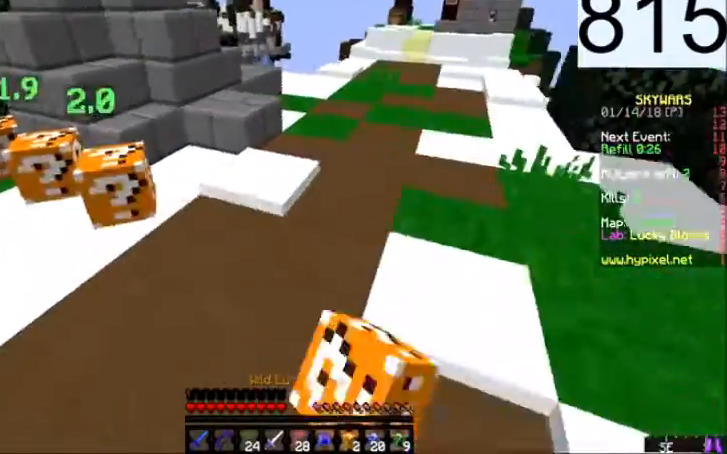
Gameplay with keyboard and mouse; each line is a JSON object with the keys and mouse buttons held at the frame after it. "events" lists presses ("down") and releases ("up") of "a", "d", "s", "space", "w", "mouse_left" and "mouse_right" between this image and that frame as [ms after this image, input, new state], when the widget could be followed in between. "mouse_left", "mouse_right" = the "left", "right" buttons of the "mouse" list. No other keys are recorded. Fast repeated clicks can show as one long hold. Mouse movement is not recorded.
{"keys": ["s"], "mouse": [], "events": [[33, "mouse_right", "up"], [33, "s", "up"], [33, "w", "down"], [66, "a", "down"], [66, "mouse_right", "down"], [100, "d", "up"], [100, "mouse_right", "up"], [167, "mouse_right", "down"], [267, "mouse_right", "up"], [267, "w", "up"], [300, "mouse_right", "down"], [300, "s", "down"], [467, "a", "up"], [500, "mouse_right", "up"]]}
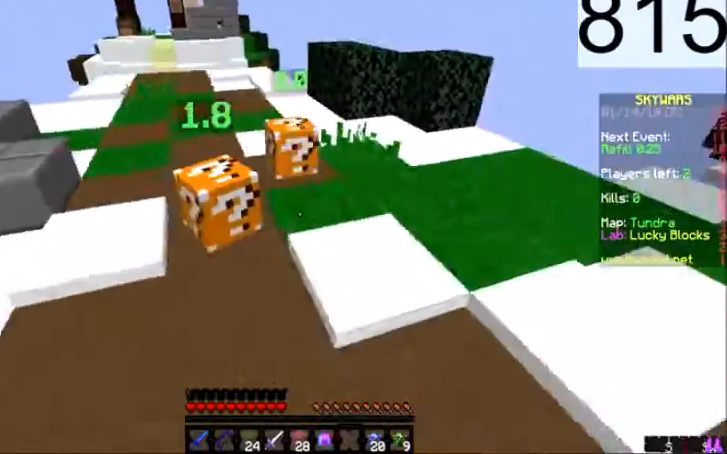
{"keys": ["d", "s"], "mouse": [], "events": [[34, "mouse_right", "down"], [167, "mouse_right", "up"], [200, "mouse_right", "down"], [234, "a", "down"], [334, "mouse_right", "up"], [367, "a", "up"], [501, "d", "down"]]}
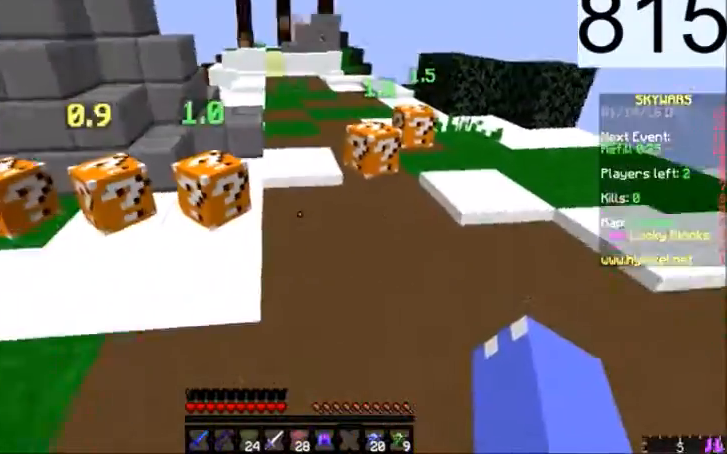
{"keys": ["s"], "mouse": [], "events": [[300, "d", "up"]]}
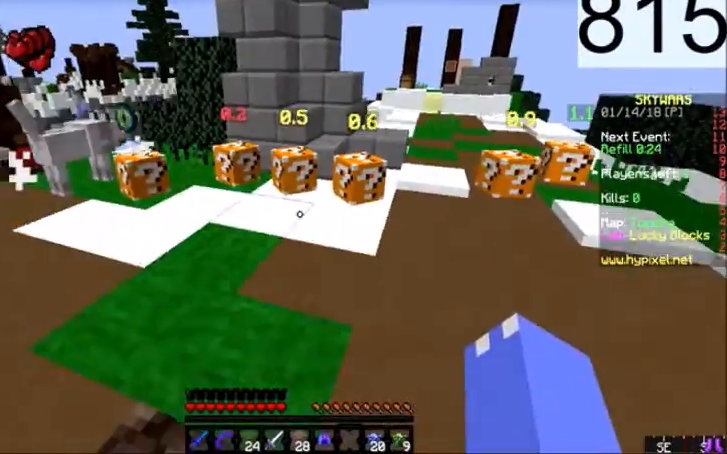
{"keys": ["s"], "mouse": [], "events": []}
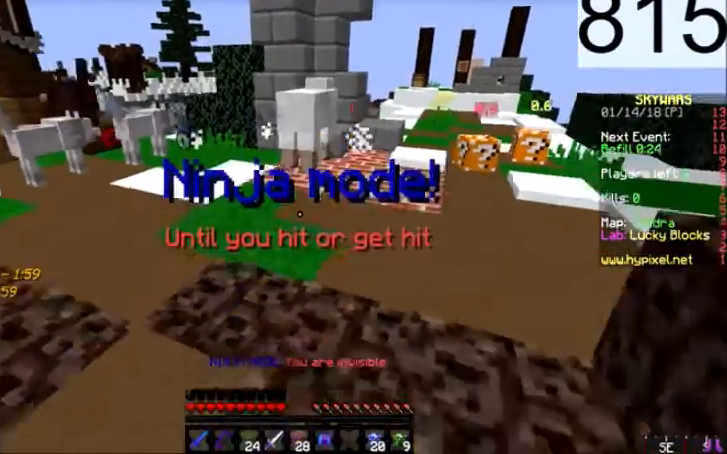
{"keys": ["d"], "mouse": []}
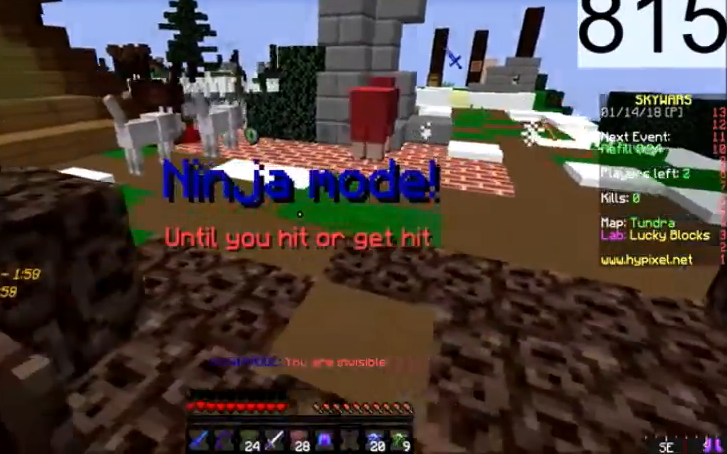
{"keys": [], "mouse": [], "events": [[234, "d", "up"]]}
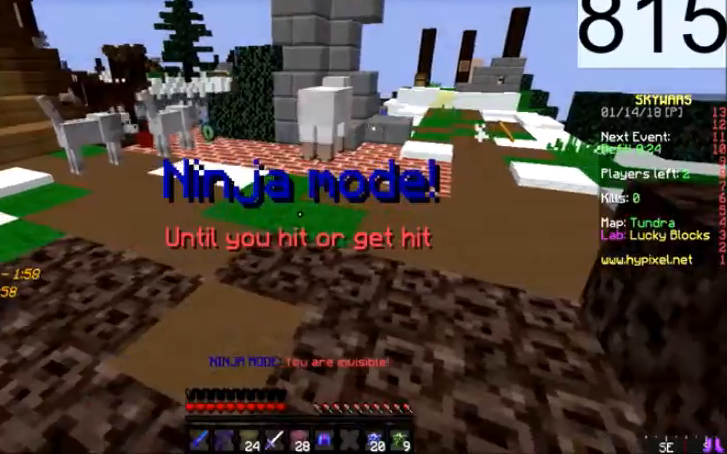
{"keys": ["d", "w"], "mouse": [], "events": [[100, "w", "down"], [400, "d", "down"]]}
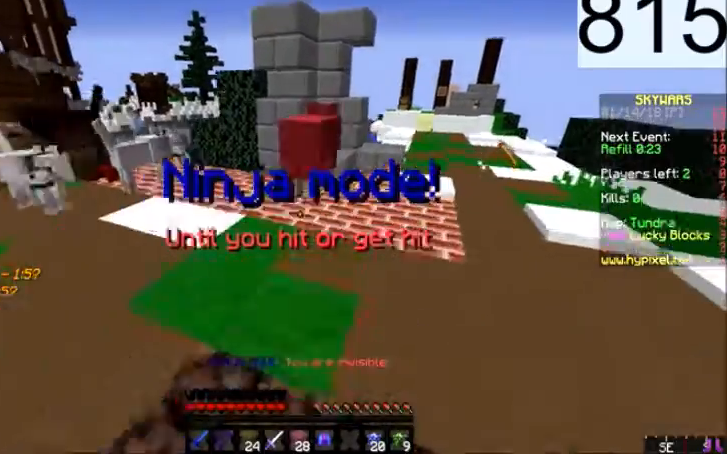
{"keys": ["d", "w"], "mouse": [], "events": []}
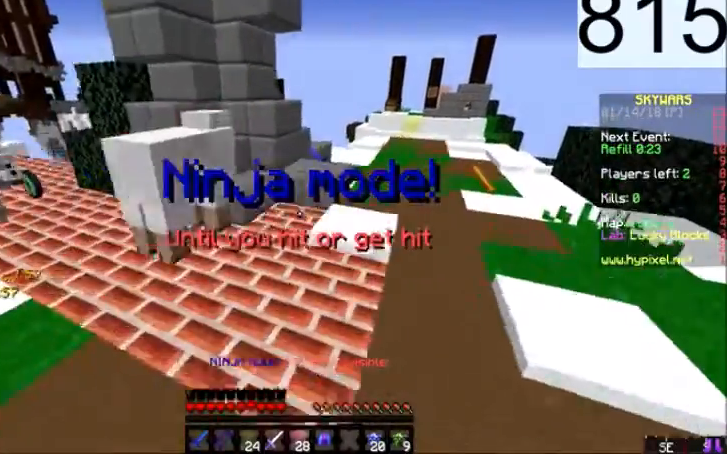
{"keys": ["d", "w"], "mouse": []}
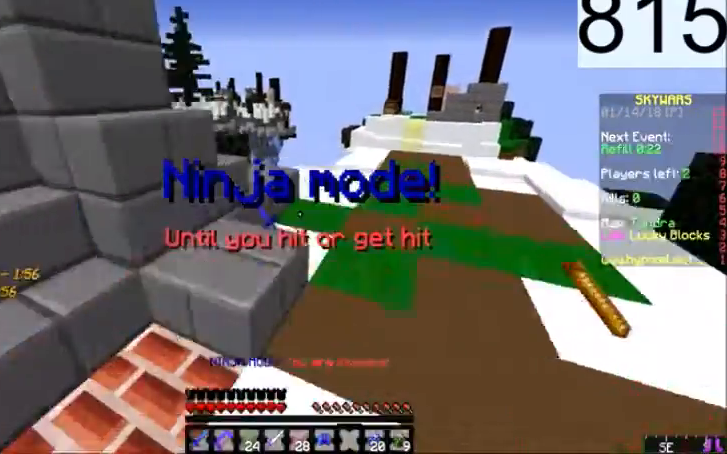
{"keys": ["w"], "mouse": [], "events": [[267, "d", "up"]]}
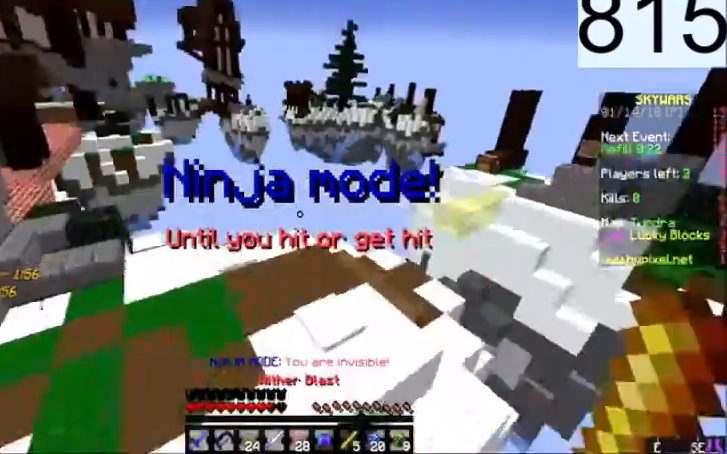
{"keys": ["w"], "mouse": []}
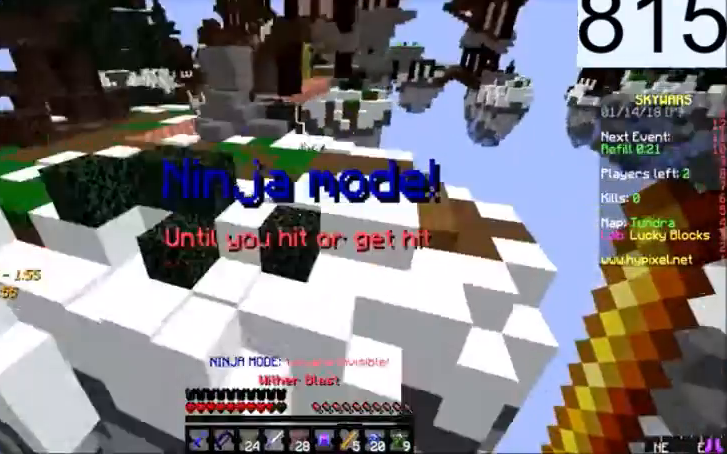
{"keys": ["w"], "mouse": [], "events": []}
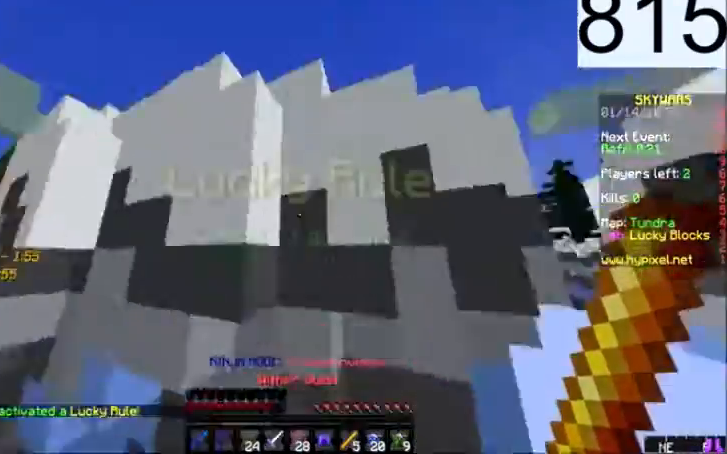
{"keys": [], "mouse": [], "events": [[100, "w", "up"]]}
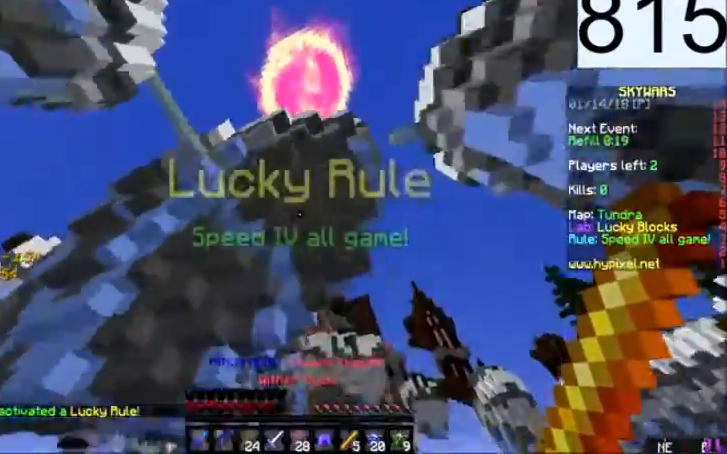
{"keys": [], "mouse": [], "events": []}
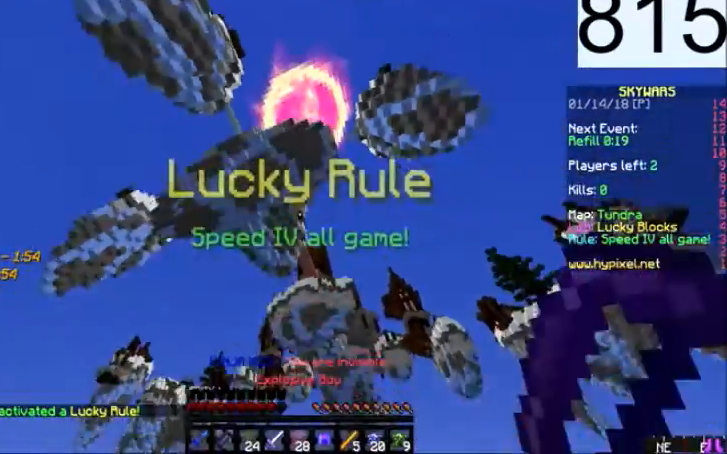
{"keys": [], "mouse": [], "events": []}
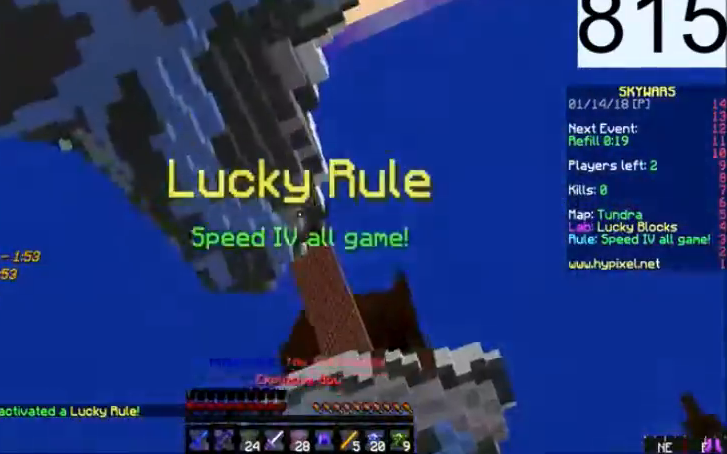
{"keys": [], "mouse": [], "events": []}
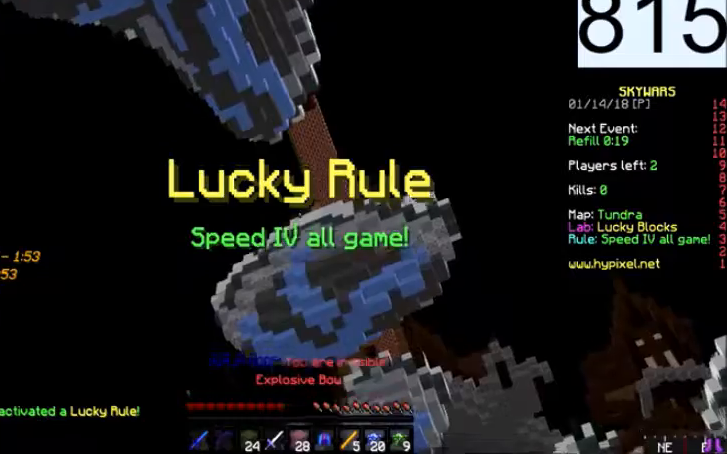
{"keys": [], "mouse": [], "events": []}